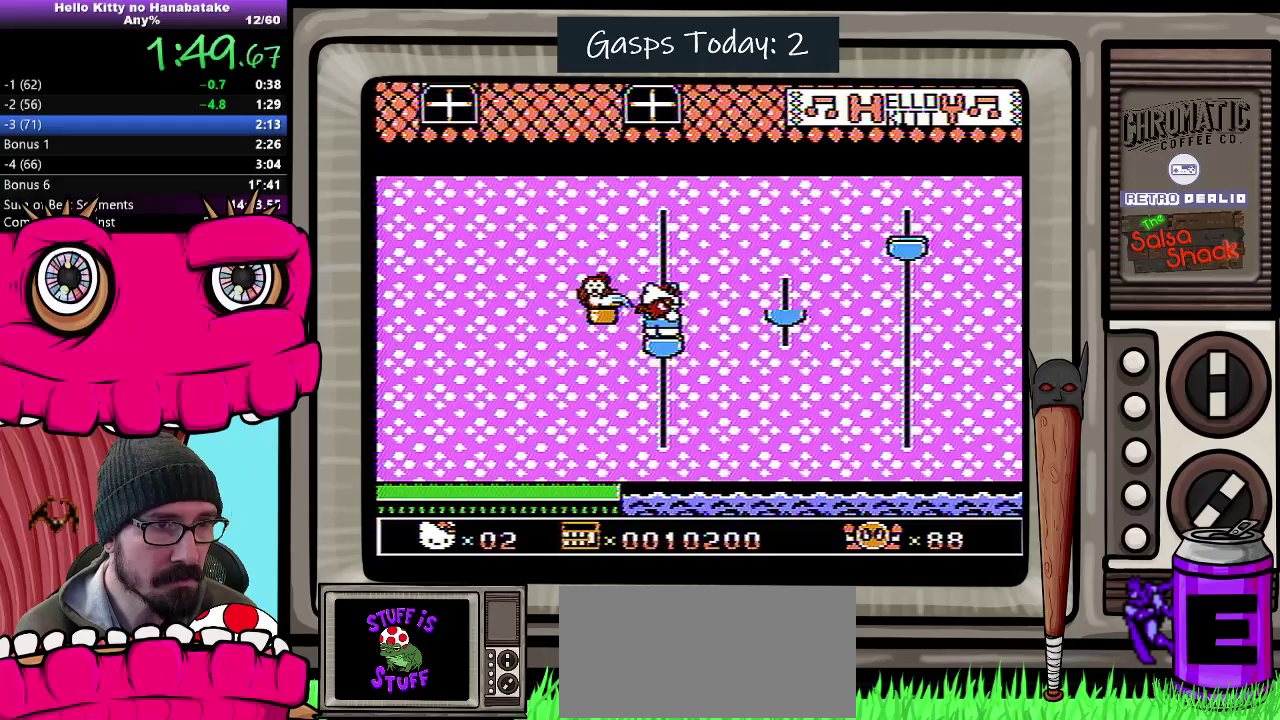
Gameplay with a controller (Nintendo layout); each line is a JSON object with the inputs held at the frame after it. "events" lists button and stick changes between this image and that frame as [ms after this image, input, new state], when the widget could be followed in between. Not read: L3 R3.
{"buttons": ["A", "DPAD_RIGHT"], "events": [[333, "DPAD_RIGHT", "down"], [383, "A", "down"], [383, "DPAD_DOWN", "up"]]}
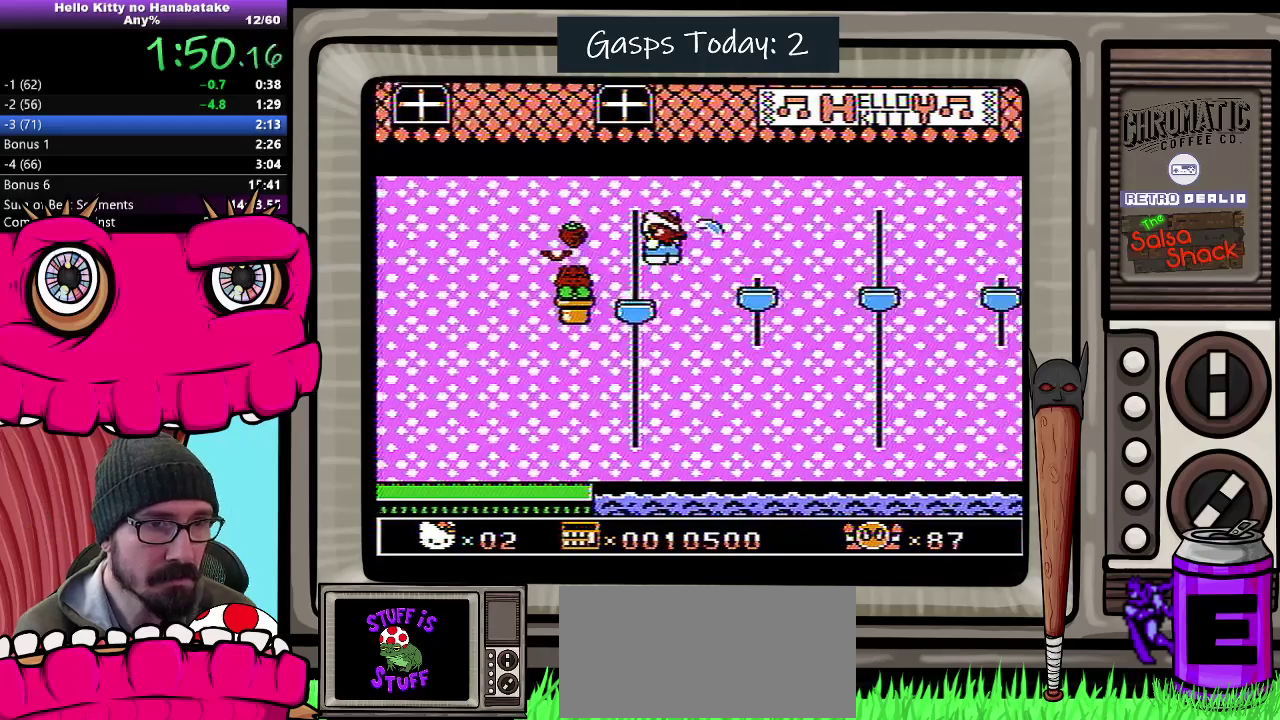
{"buttons": ["DPAD_RIGHT"], "events": [[133, "A", "up"], [233, "DPAD_RIGHT", "up"], [467, "DPAD_RIGHT", "down"]]}
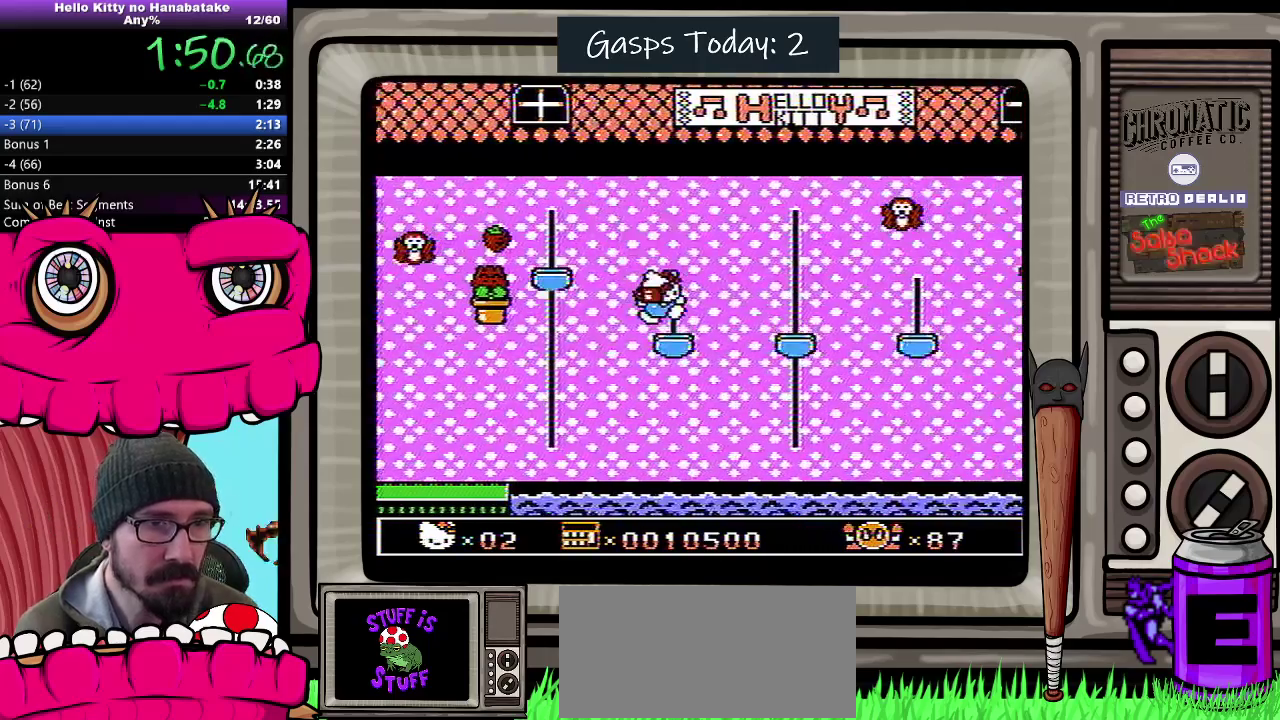
{"buttons": ["DPAD_RIGHT"], "events": [[117, "A", "down"], [283, "A", "up"]]}
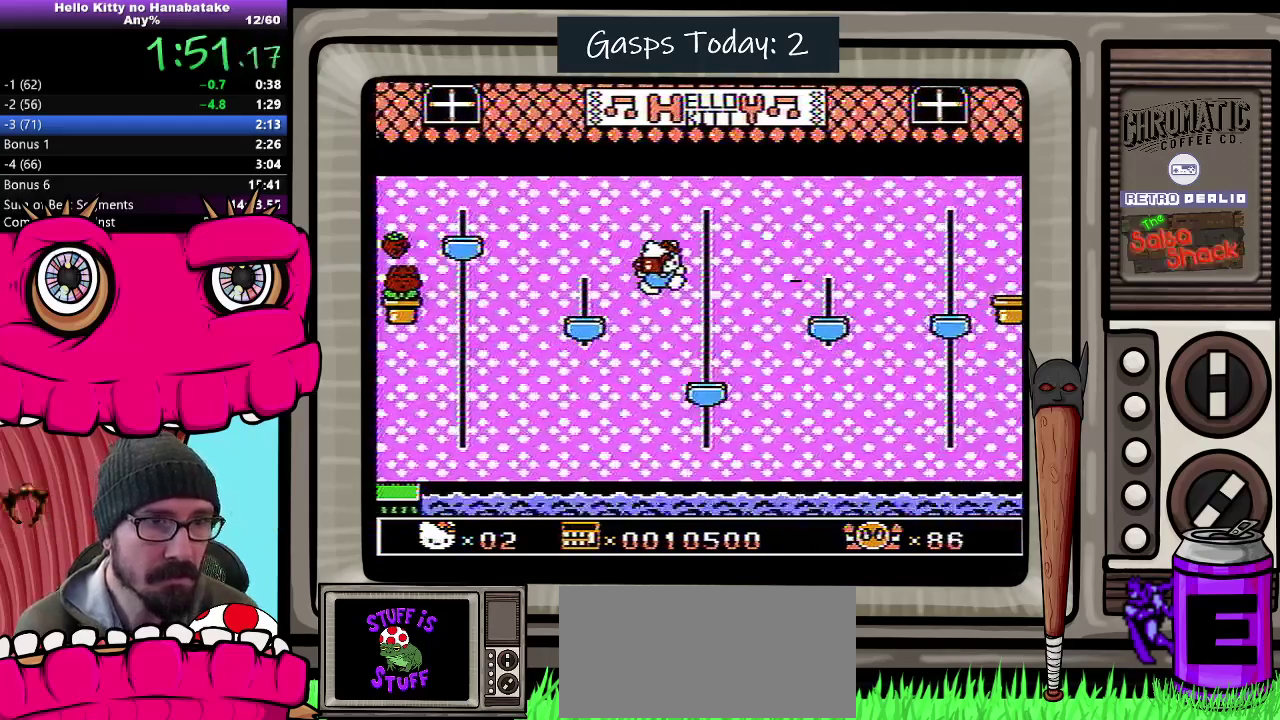
{"buttons": [], "events": [[67, "DPAD_RIGHT", "up"]]}
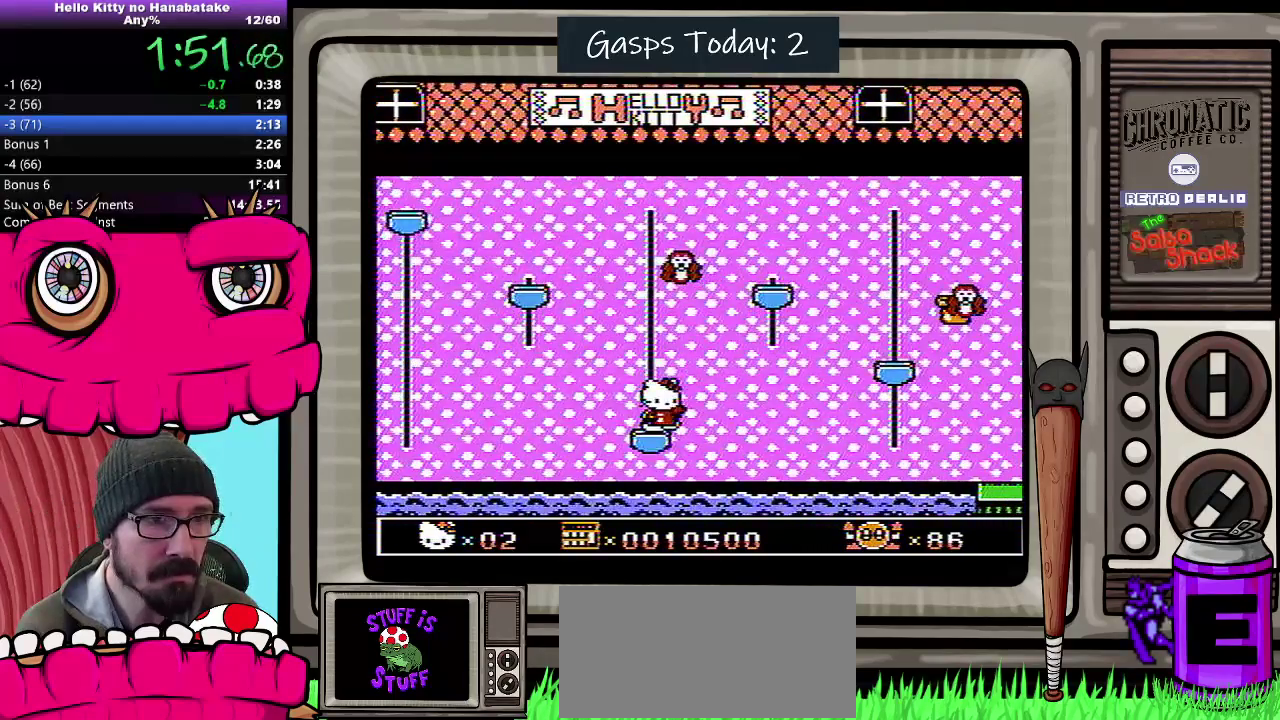
{"buttons": [], "events": []}
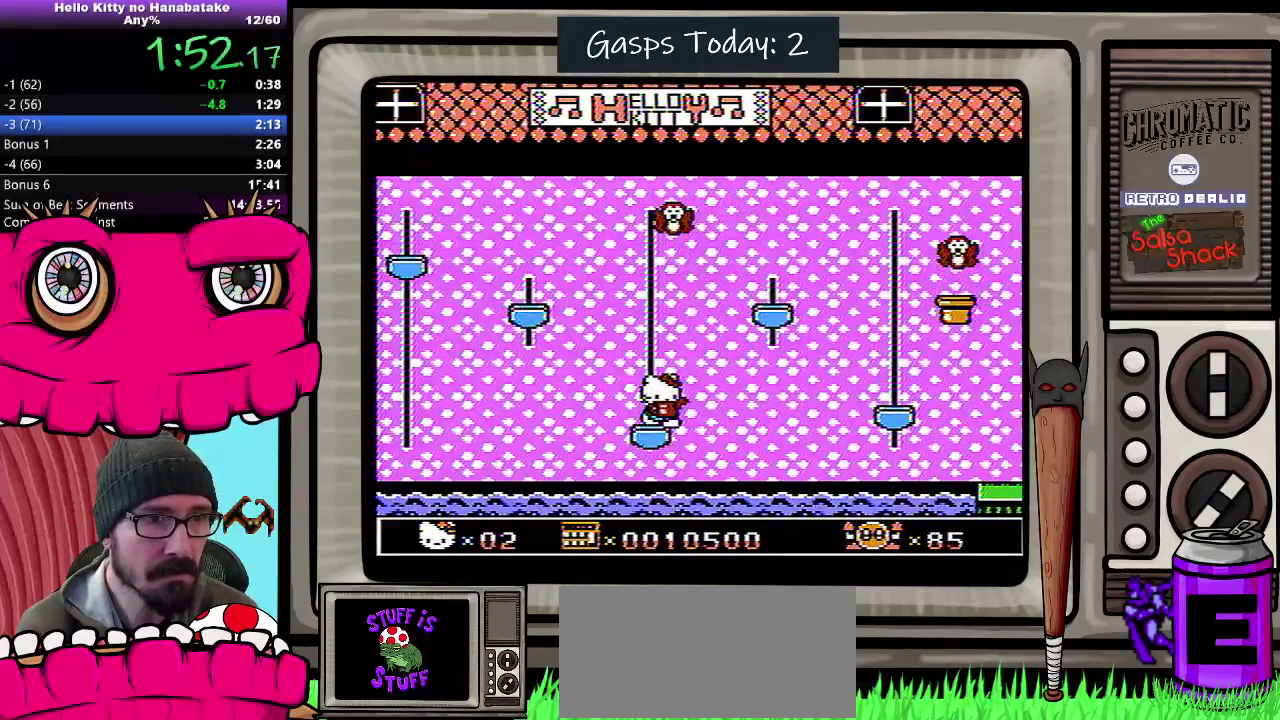
{"buttons": [], "events": []}
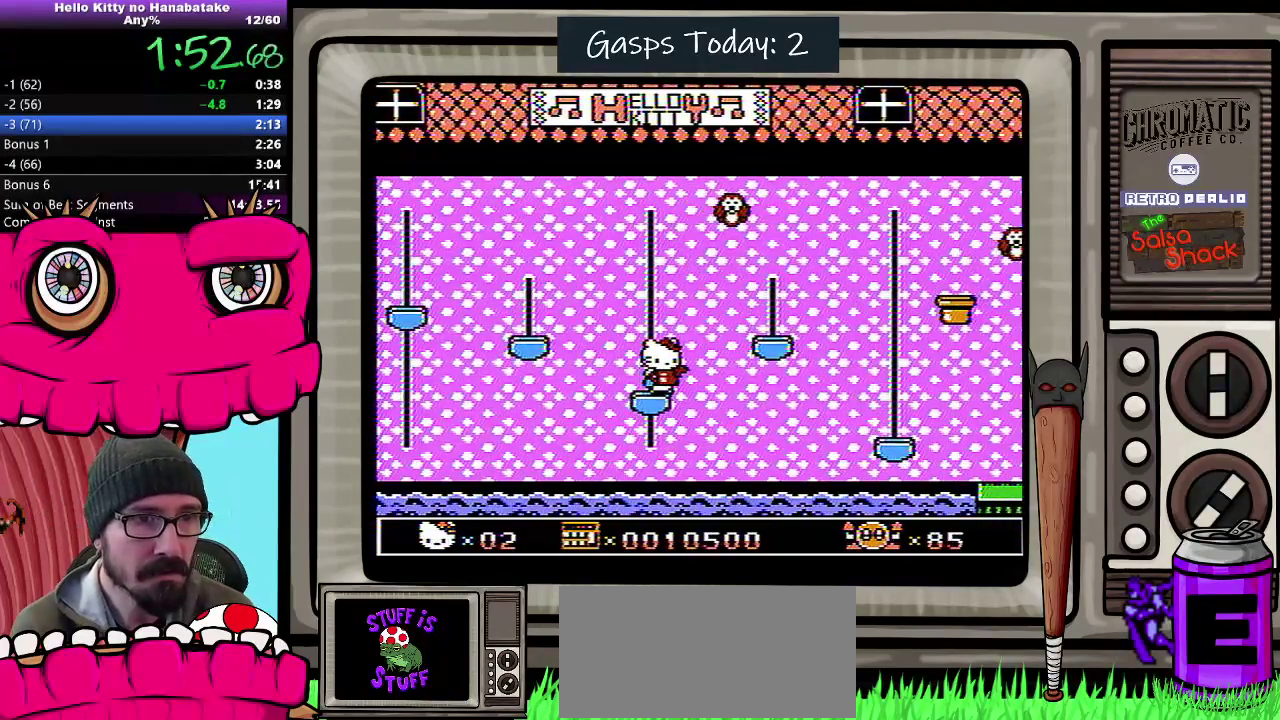
{"buttons": [], "events": []}
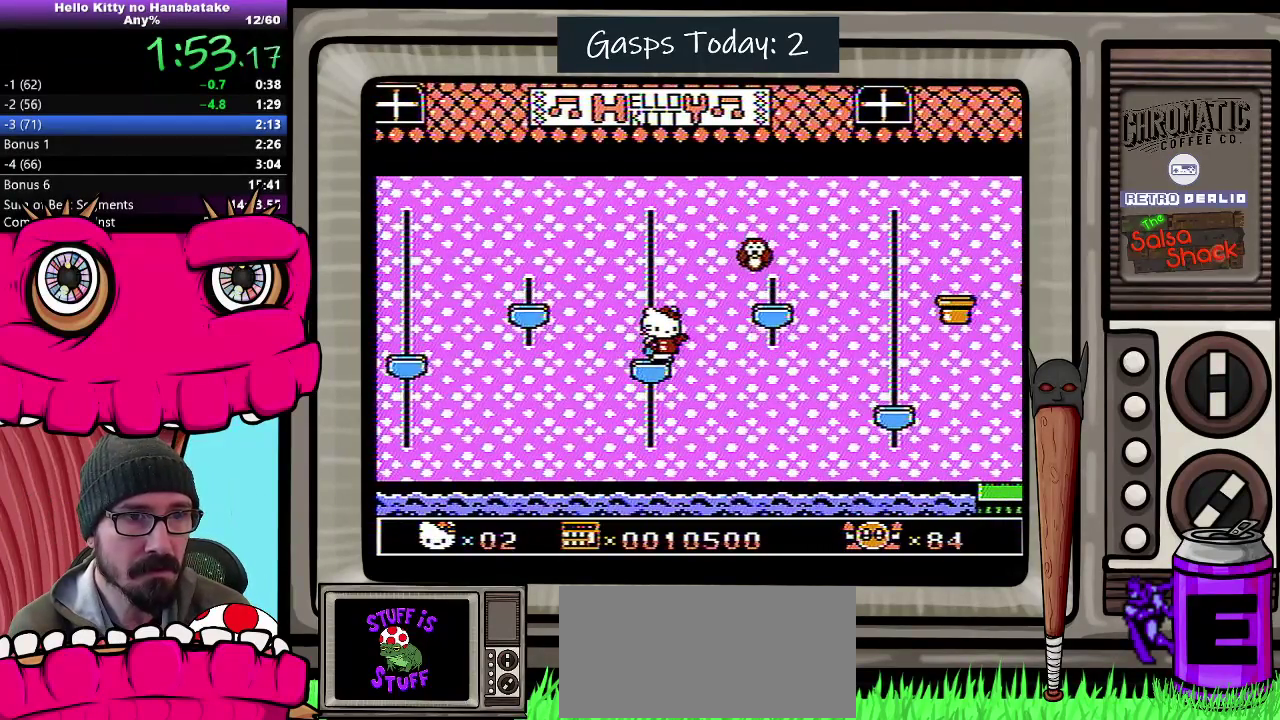
{"buttons": ["A", "DPAD_RIGHT"], "events": [[383, "DPAD_RIGHT", "down"], [467, "A", "down"]]}
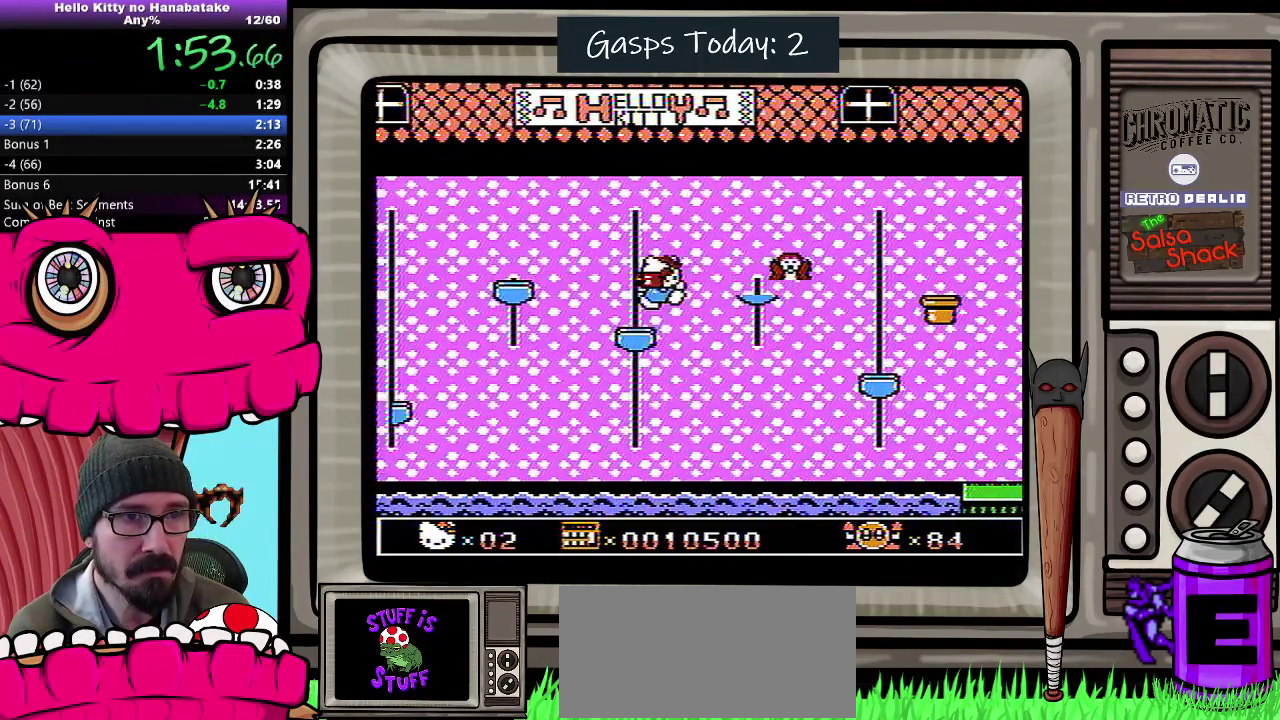
{"buttons": [], "events": [[233, "A", "up"], [300, "DPAD_RIGHT", "up"]]}
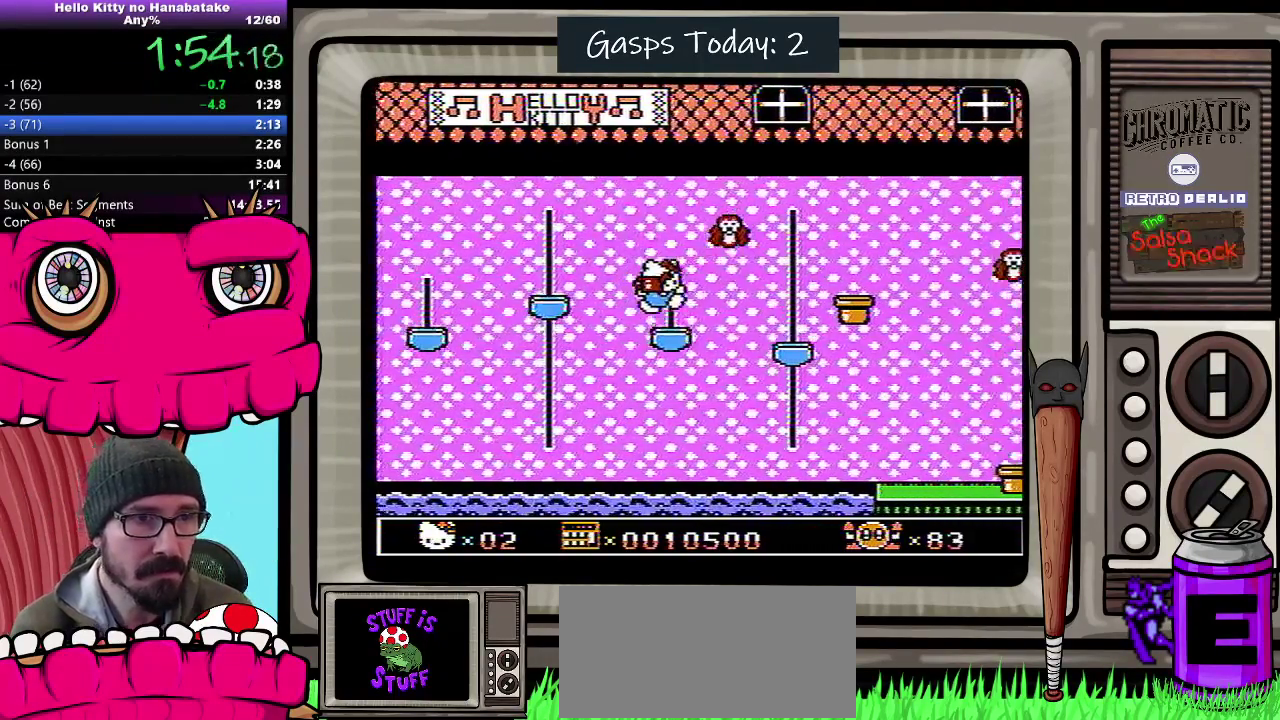
{"buttons": ["DPAD_RIGHT"], "events": [[400, "DPAD_RIGHT", "down"]]}
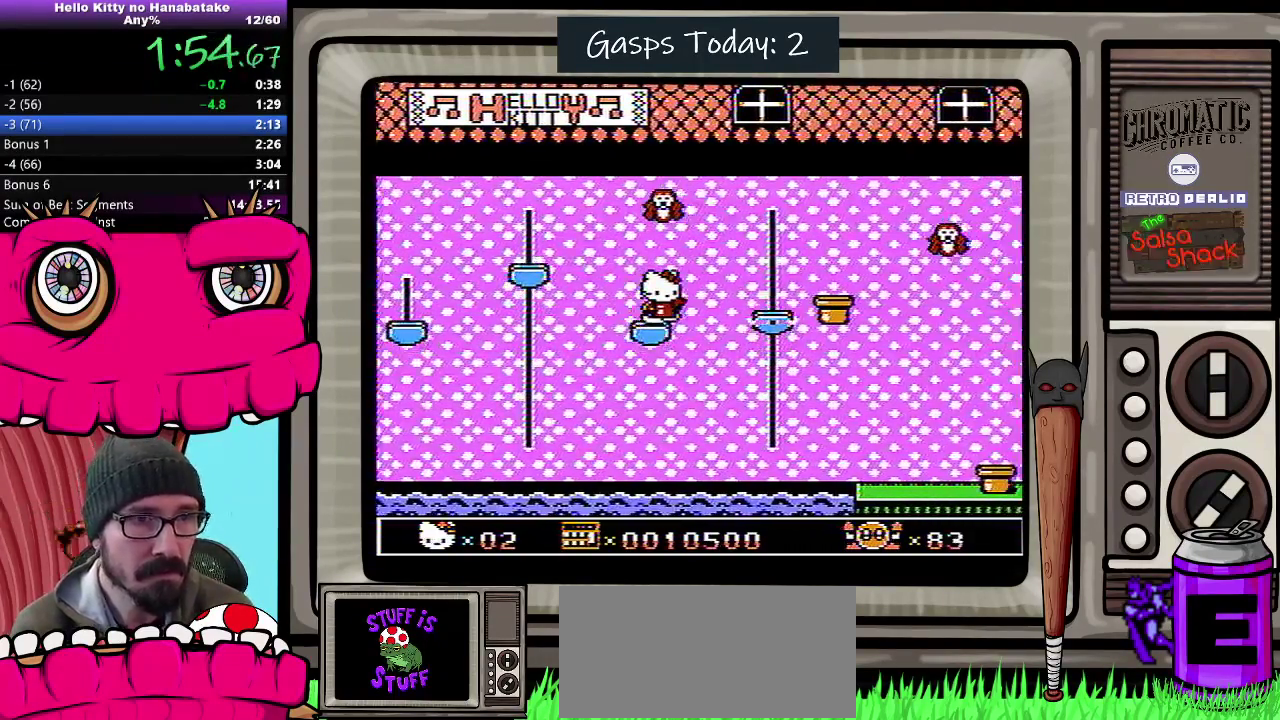
{"buttons": ["DPAD_RIGHT"], "events": [[33, "A", "down"], [283, "A", "up"]]}
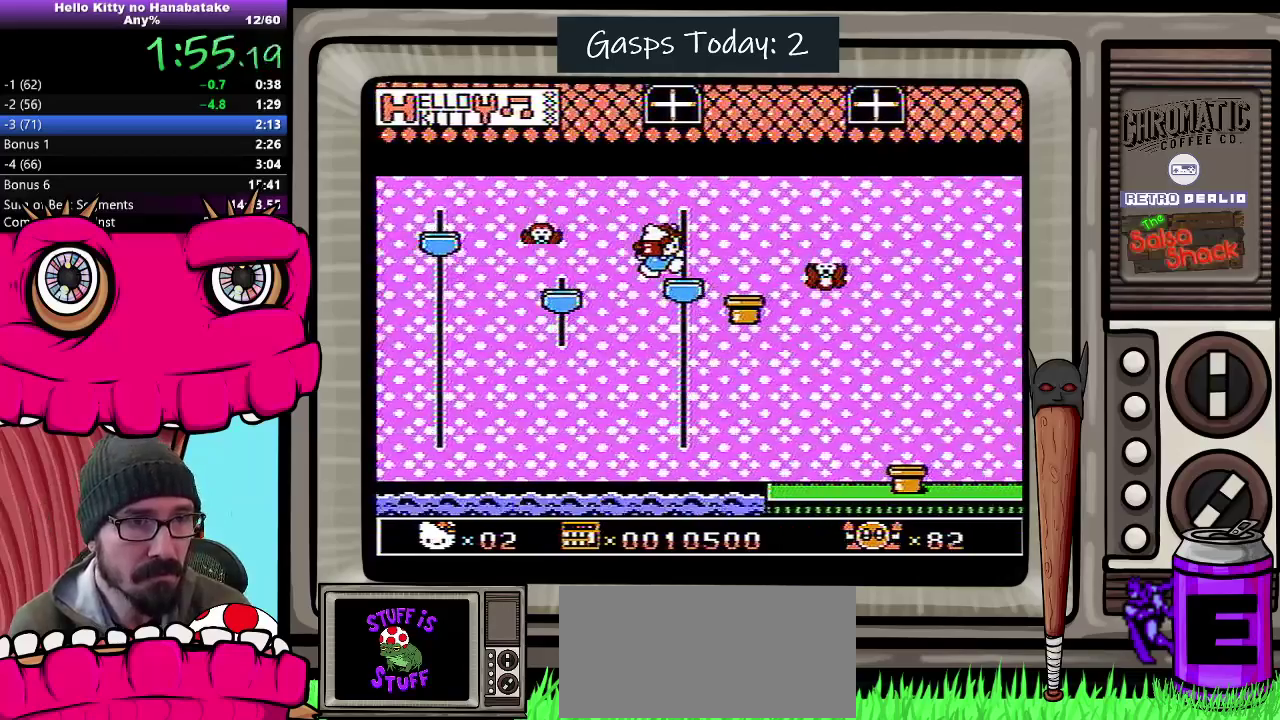
{"buttons": [], "events": [[133, "B", "down"], [133, "DPAD_RIGHT", "up"], [233, "B", "up"]]}
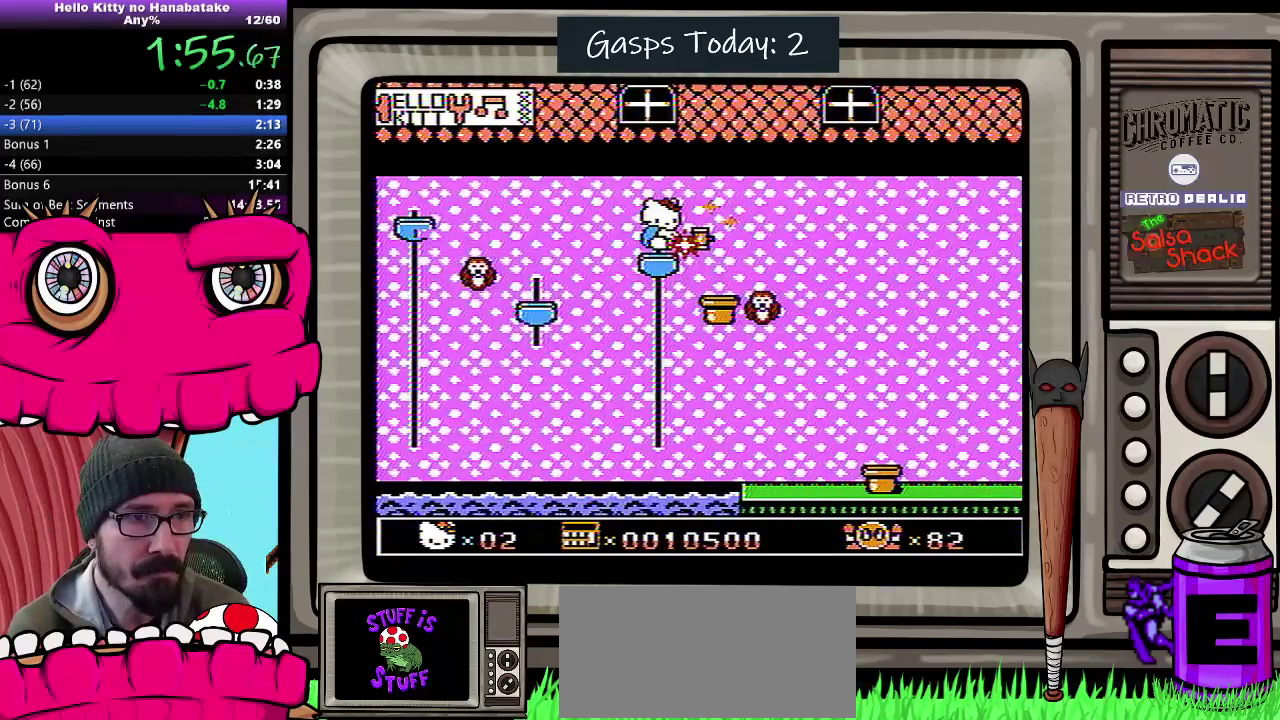
{"buttons": ["DPAD_DOWN"], "events": [[300, "DPAD_DOWN", "down"]]}
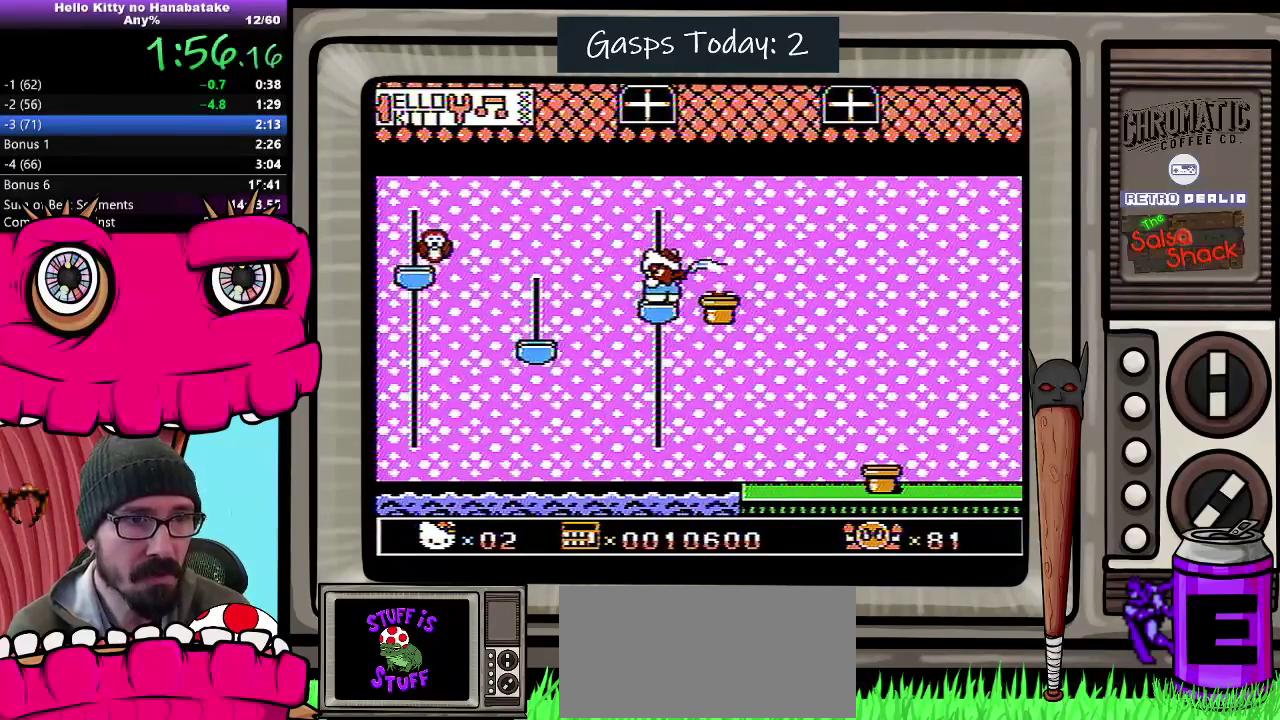
{"buttons": ["DPAD_LEFT"], "events": [[333, "DPAD_DOWN", "up"], [450, "DPAD_LEFT", "down"]]}
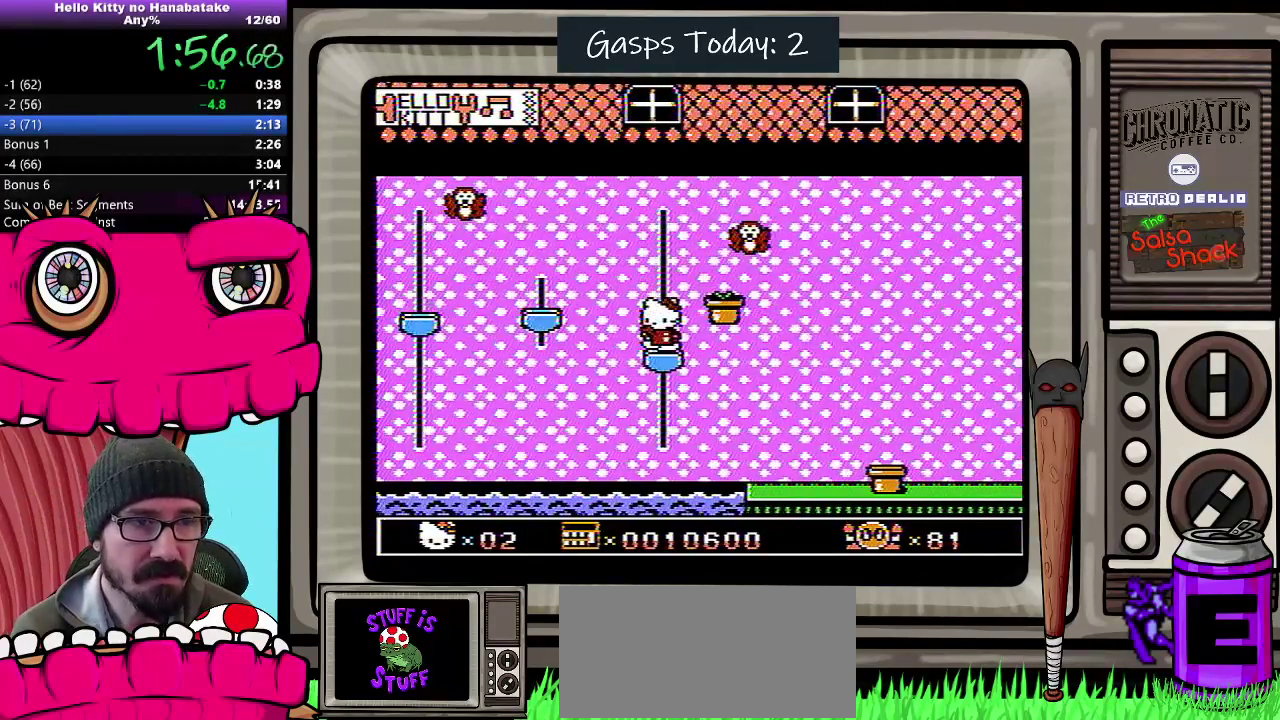
{"buttons": ["B"], "events": [[67, "DPAD_LEFT", "up"], [150, "DPAD_RIGHT", "down"], [233, "DPAD_RIGHT", "up"], [483, "B", "down"]]}
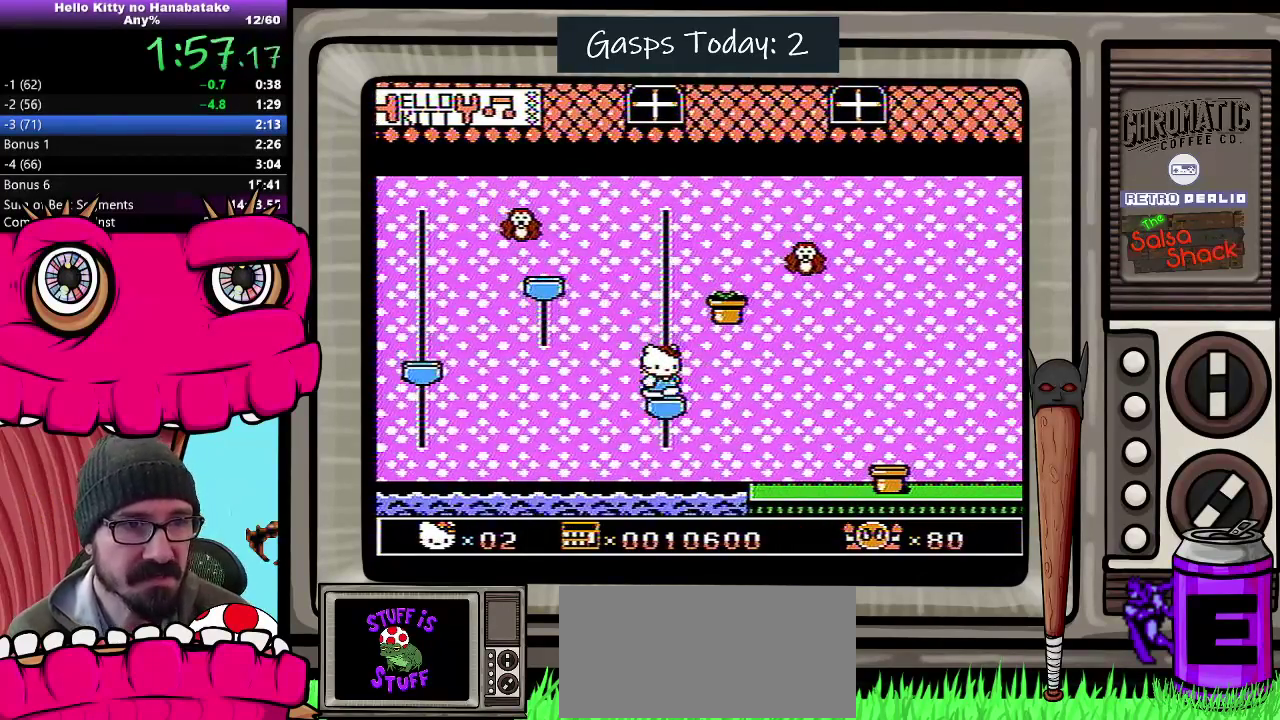
{"buttons": [], "events": [[83, "B", "up"], [150, "DPAD_RIGHT", "down"], [250, "DPAD_RIGHT", "up"]]}
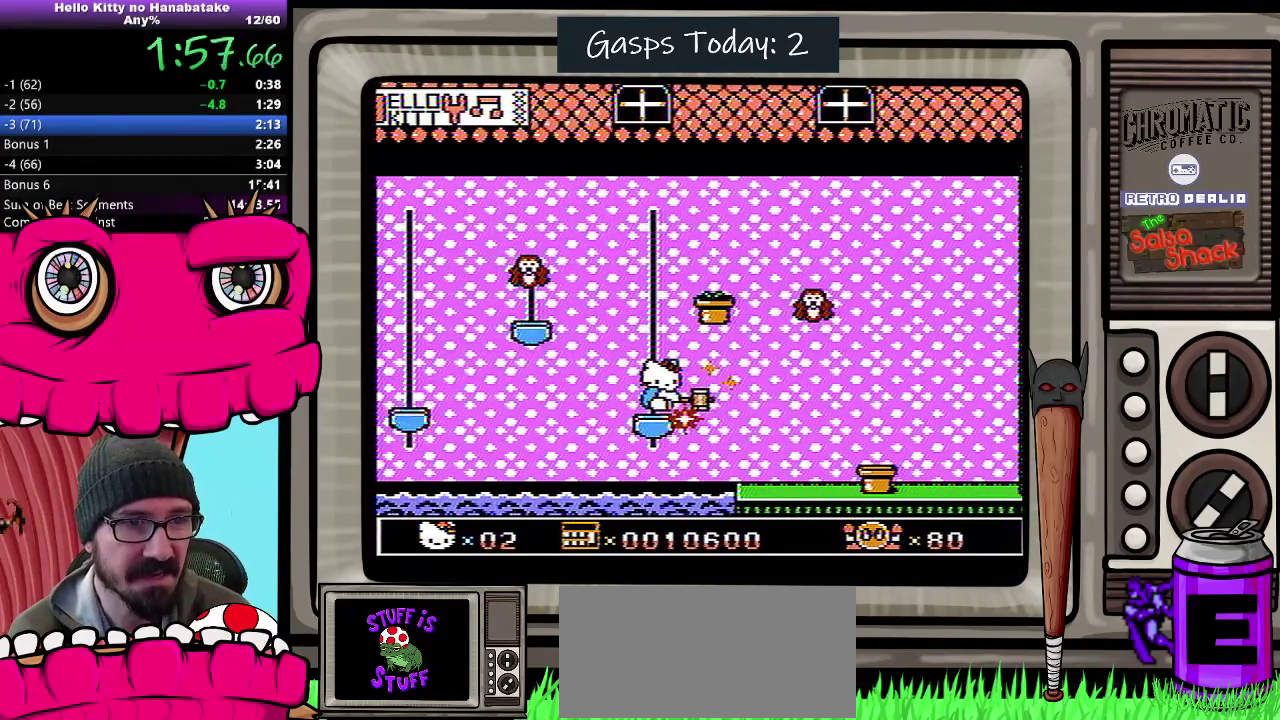
{"buttons": ["DPAD_DOWN"], "events": [[200, "DPAD_DOWN", "down"]]}
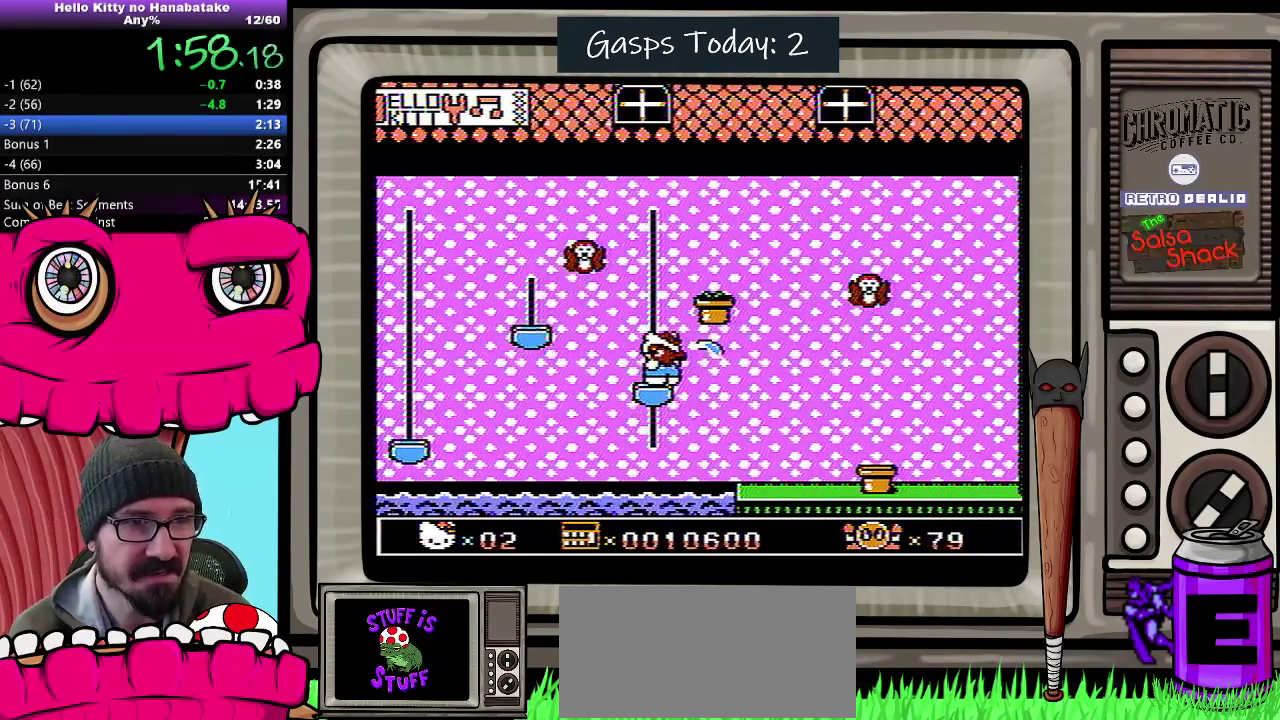
{"buttons": ["DPAD_DOWN"], "events": [[100, "A", "down"], [367, "A", "up"]]}
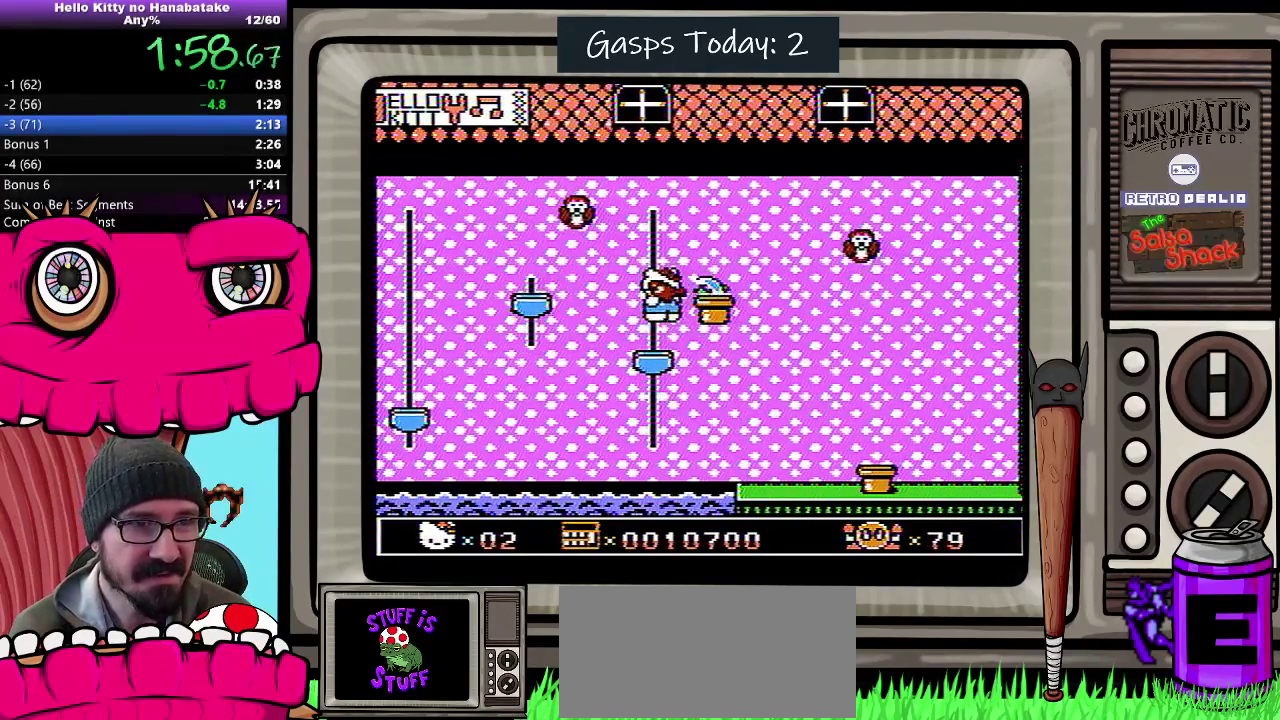
{"buttons": [], "events": [[133, "DPAD_DOWN", "up"]]}
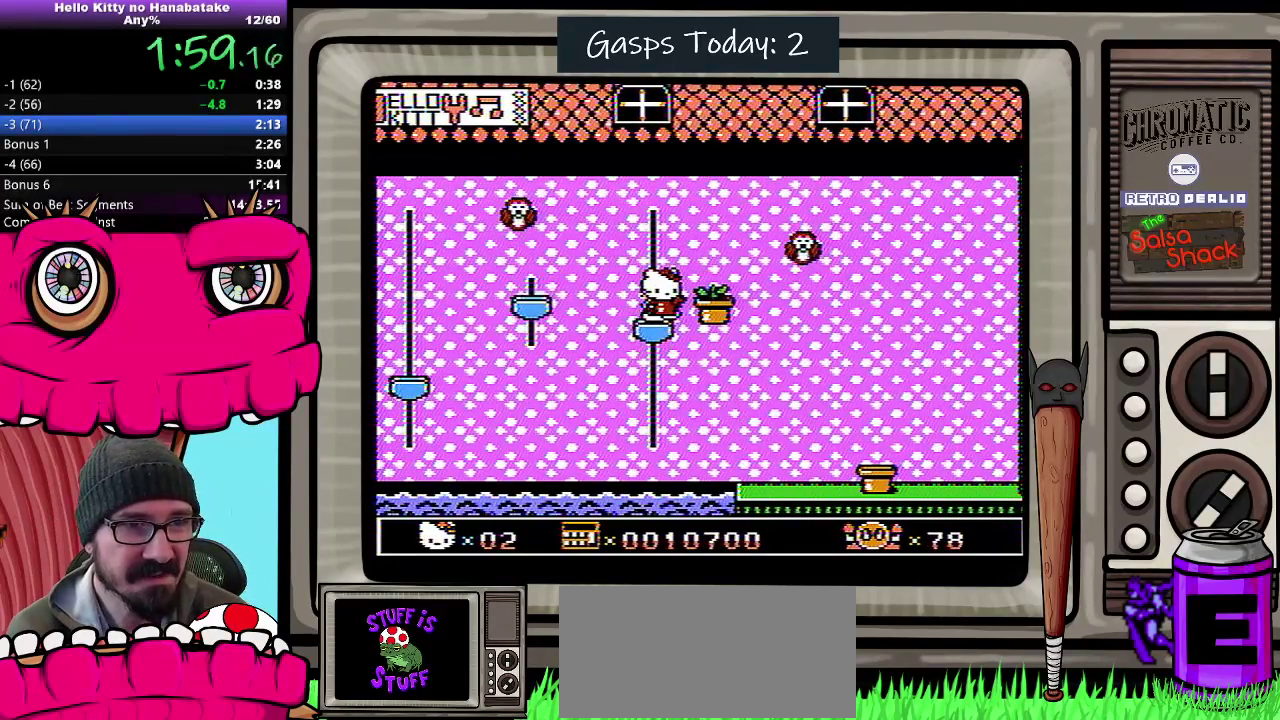
{"buttons": ["B"], "events": [[483, "B", "down"]]}
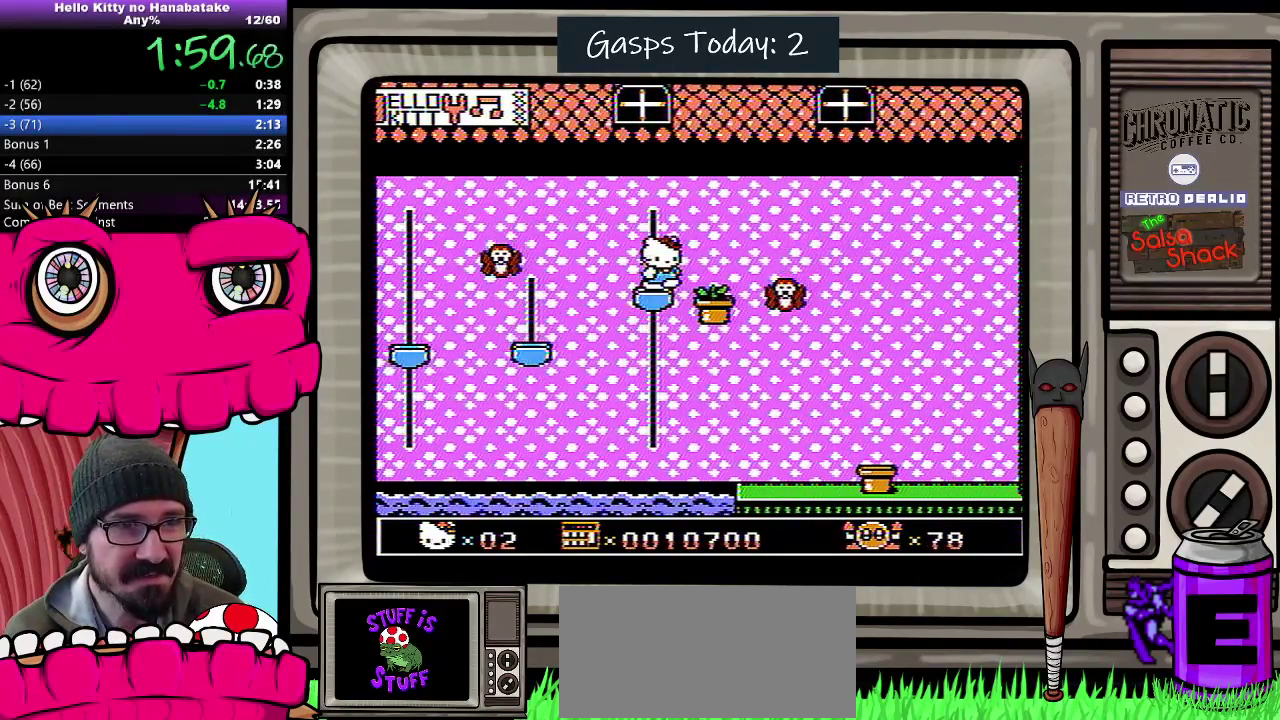
{"buttons": [], "events": [[83, "B", "up"]]}